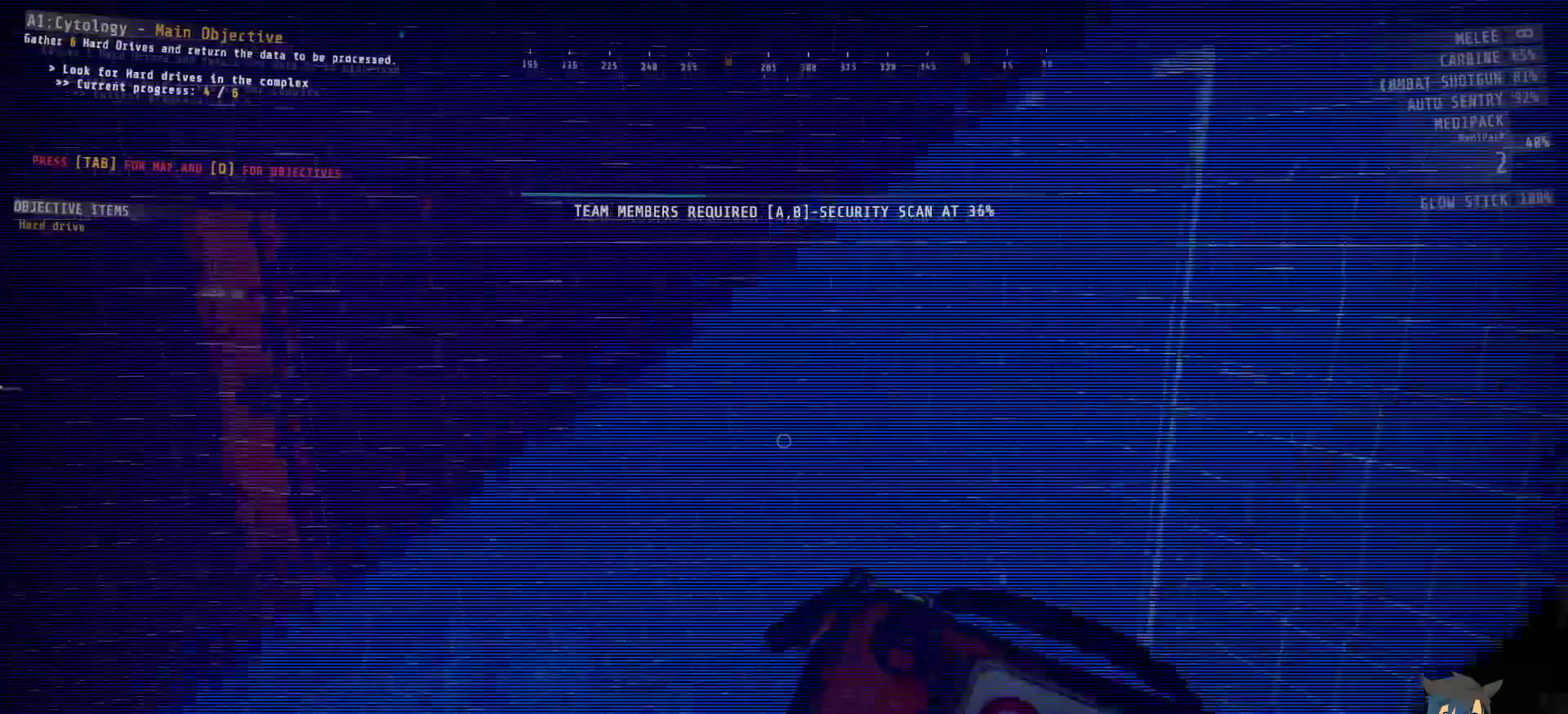
Gameplay with keyboard and mouse; each line is a JSON object with the keys and mouse buttons held at the frame after it. "events" lists presses ("down") and releases ("up") of "a", "c", "ctrl", "d", "e", "f", "q", "r", "s", "shift", "space", "tab", "w", "x", "z", "mouse_left", "mouse_wheel", "mouse_right", "mouse_mb4" and "mouse_mb5" between this image and that frame as [ms after this image, input, new state], when the widget could be followed in between. "mouse_left", "mouse_wheel", "mouse_right", "mouse_mb4", "mouse_mb5" = the "left", "wheel", "right", "mb4", "mb5" buttons of the "mouse" list. No other keys are recorded. "wheel" means that the mouse wheel is clicked or scrolled. Mouse movement is not recorded.
{"keys": ["e"], "mouse": [], "events": [[183, "e", "down"]]}
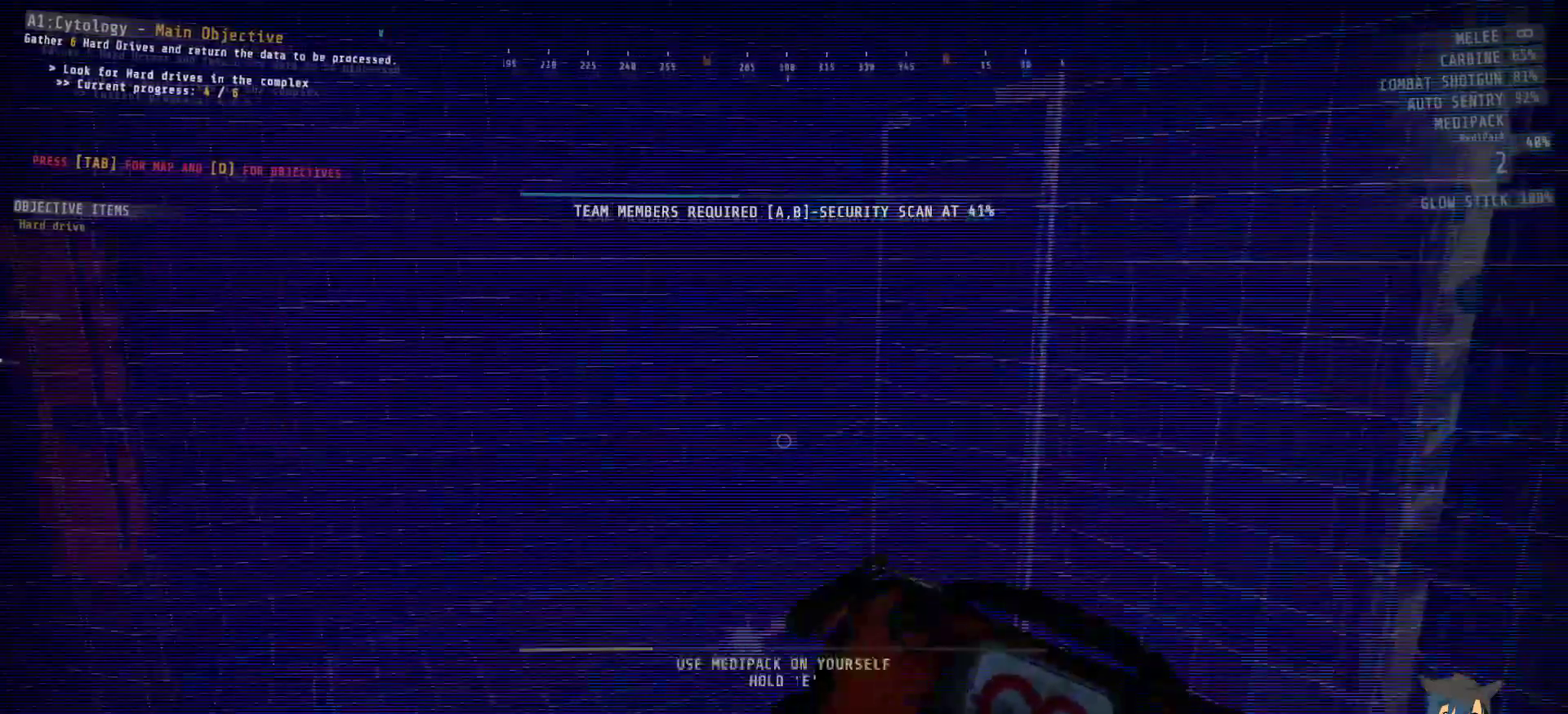
{"keys": ["e"], "mouse": [], "events": []}
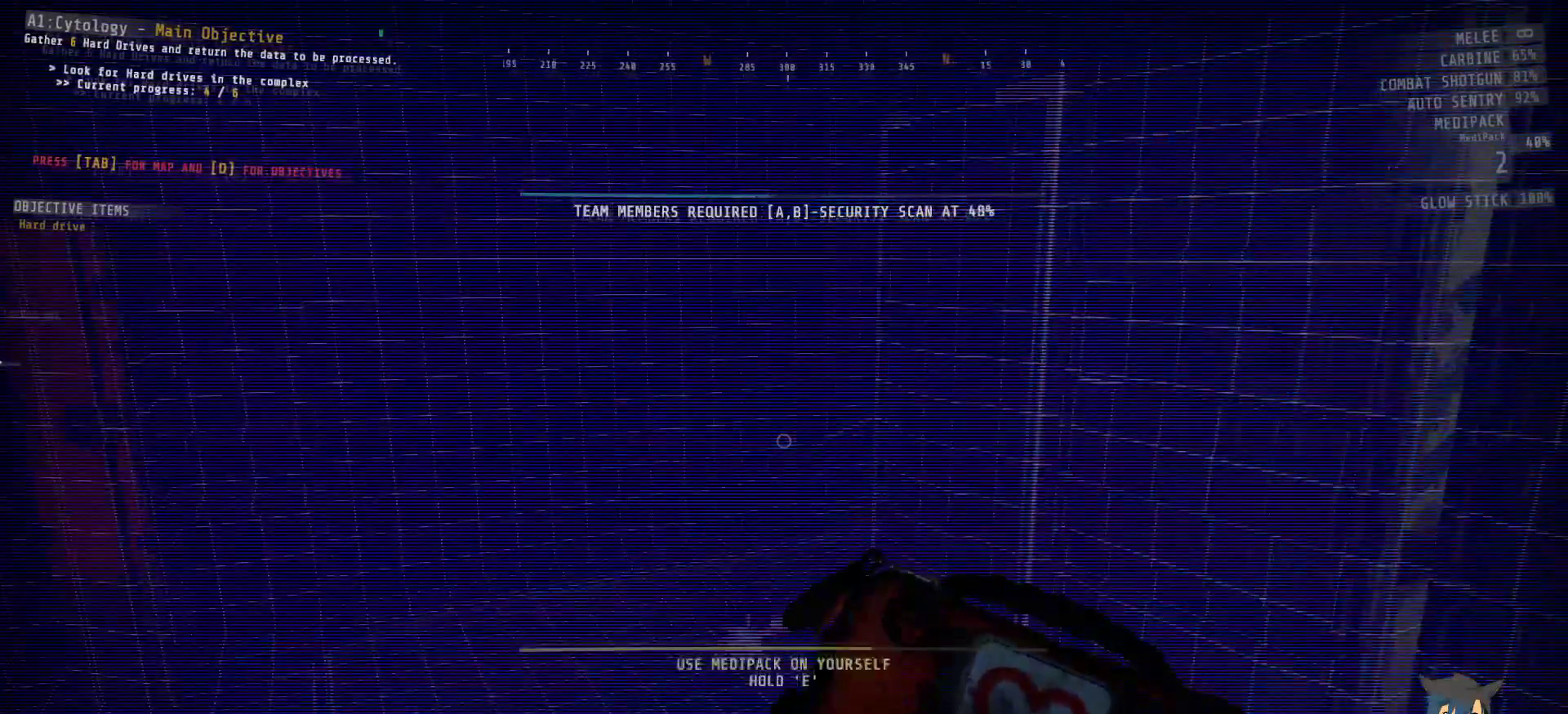
{"keys": ["e"], "mouse": [], "events": []}
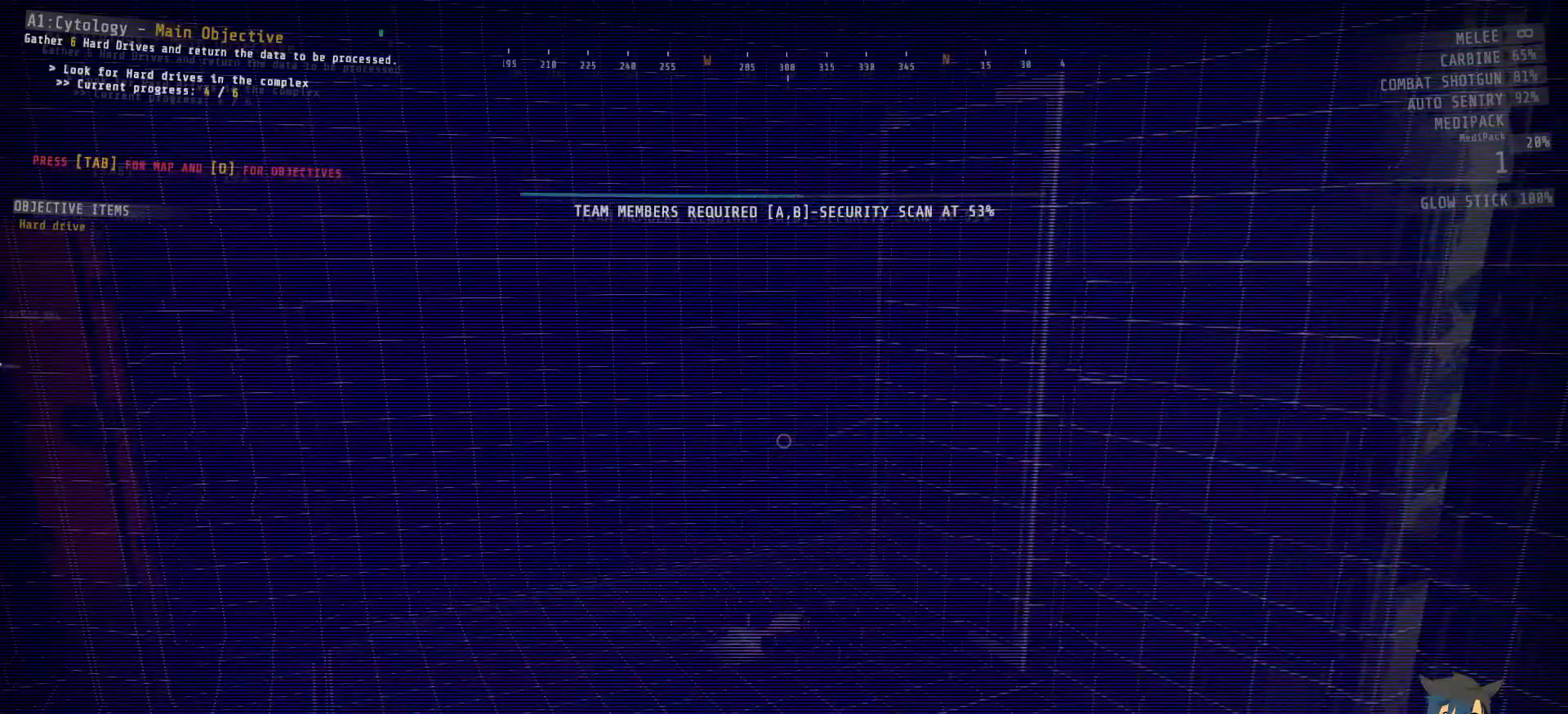
{"keys": [], "mouse": [], "events": [[150, "e", "up"]]}
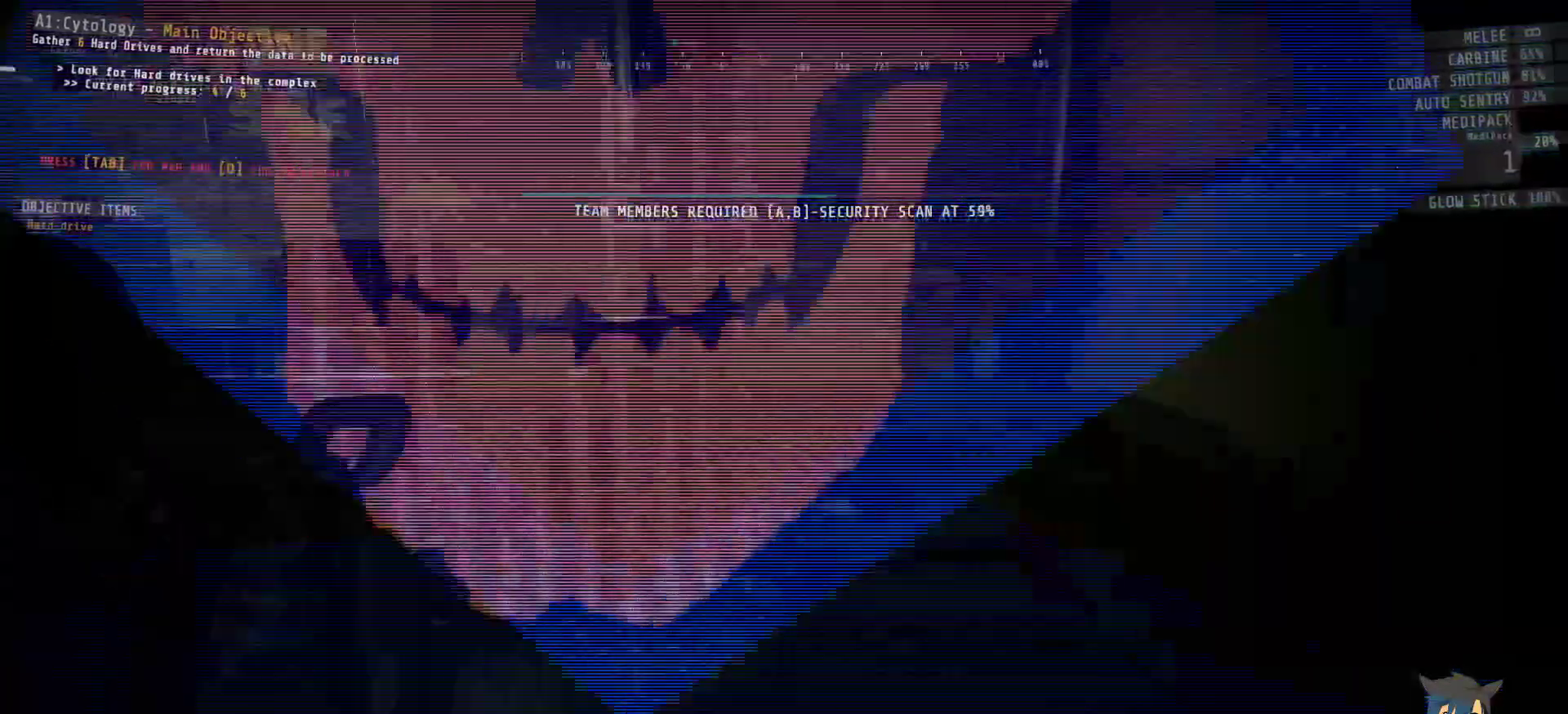
{"keys": ["tab"], "mouse": [], "events": [[267, "tab", "down"]]}
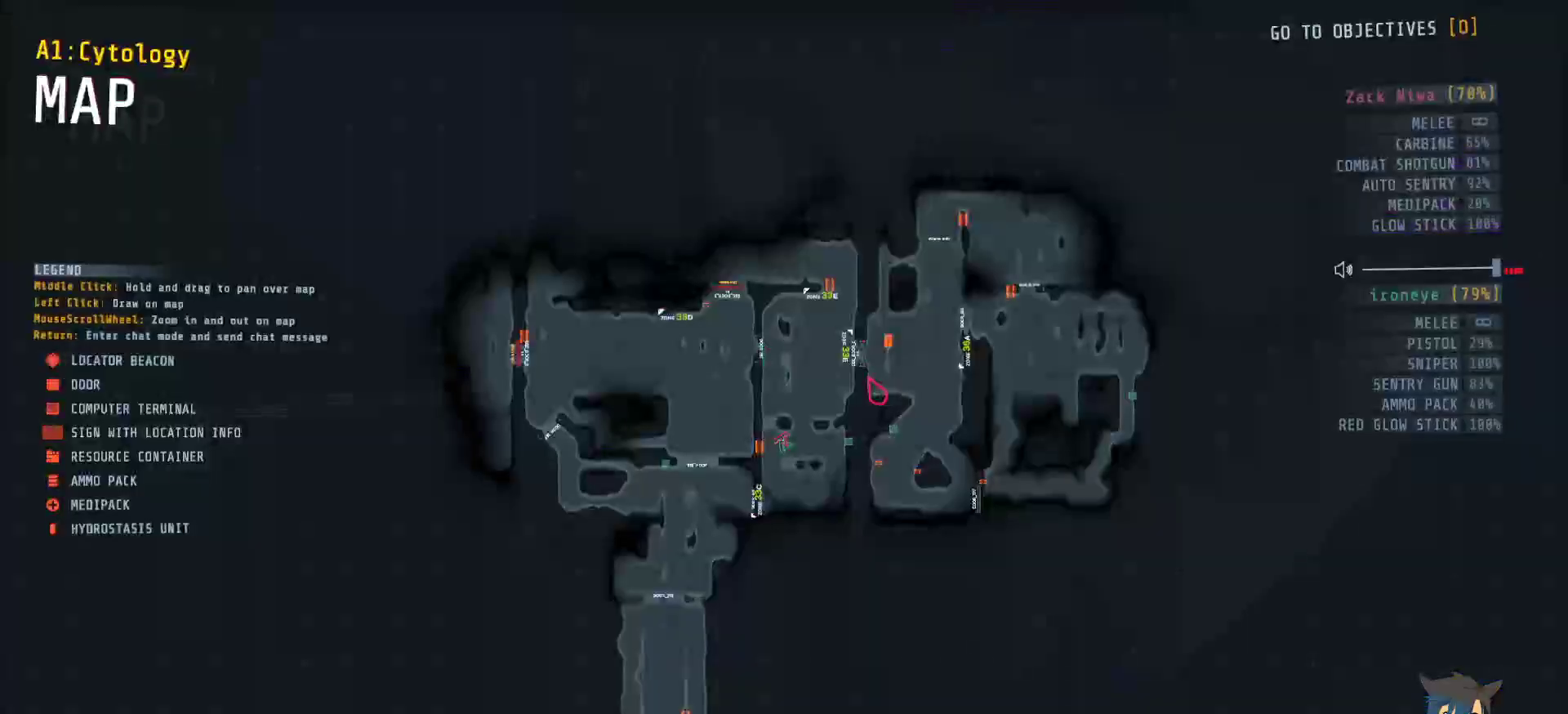
{"keys": ["tab"], "mouse": [], "events": []}
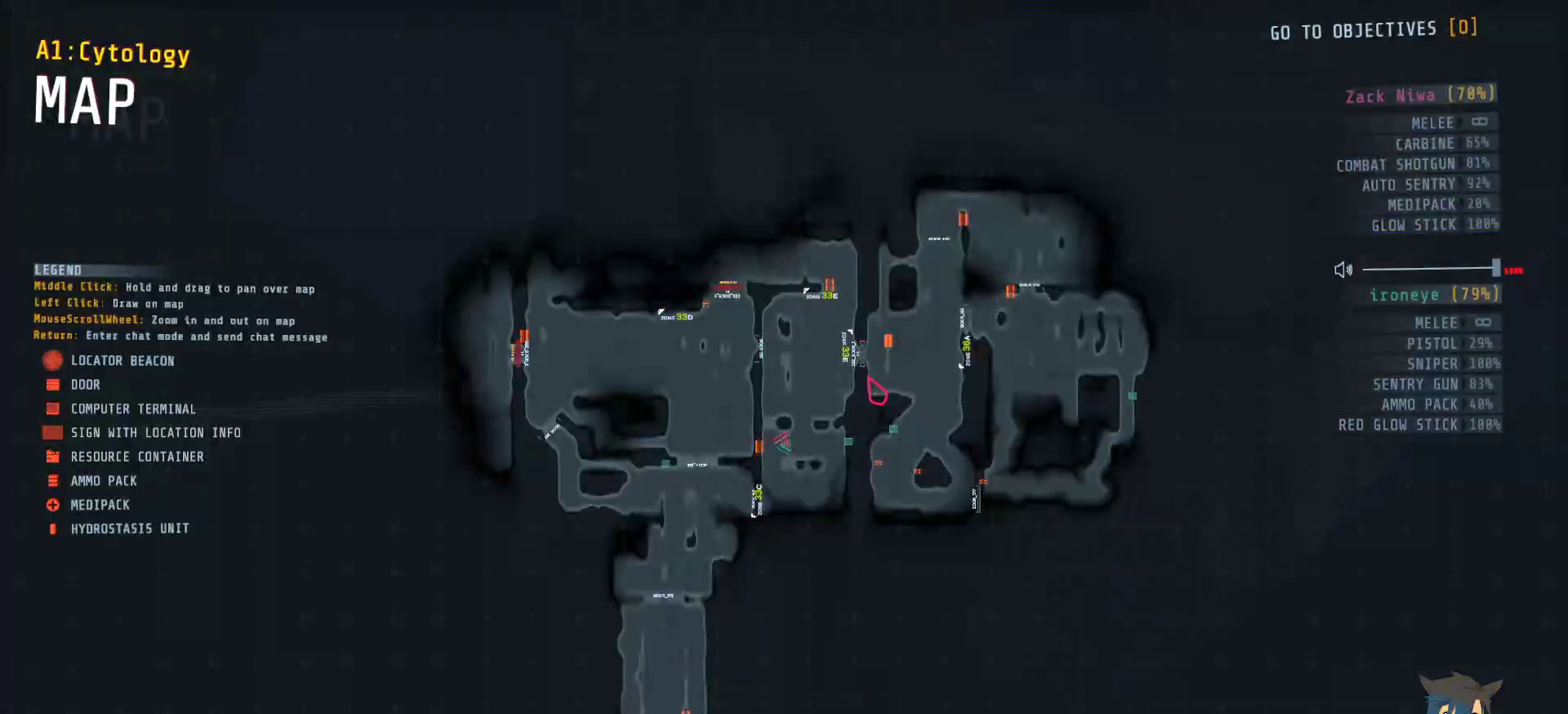
{"keys": ["tab"], "mouse": [], "events": []}
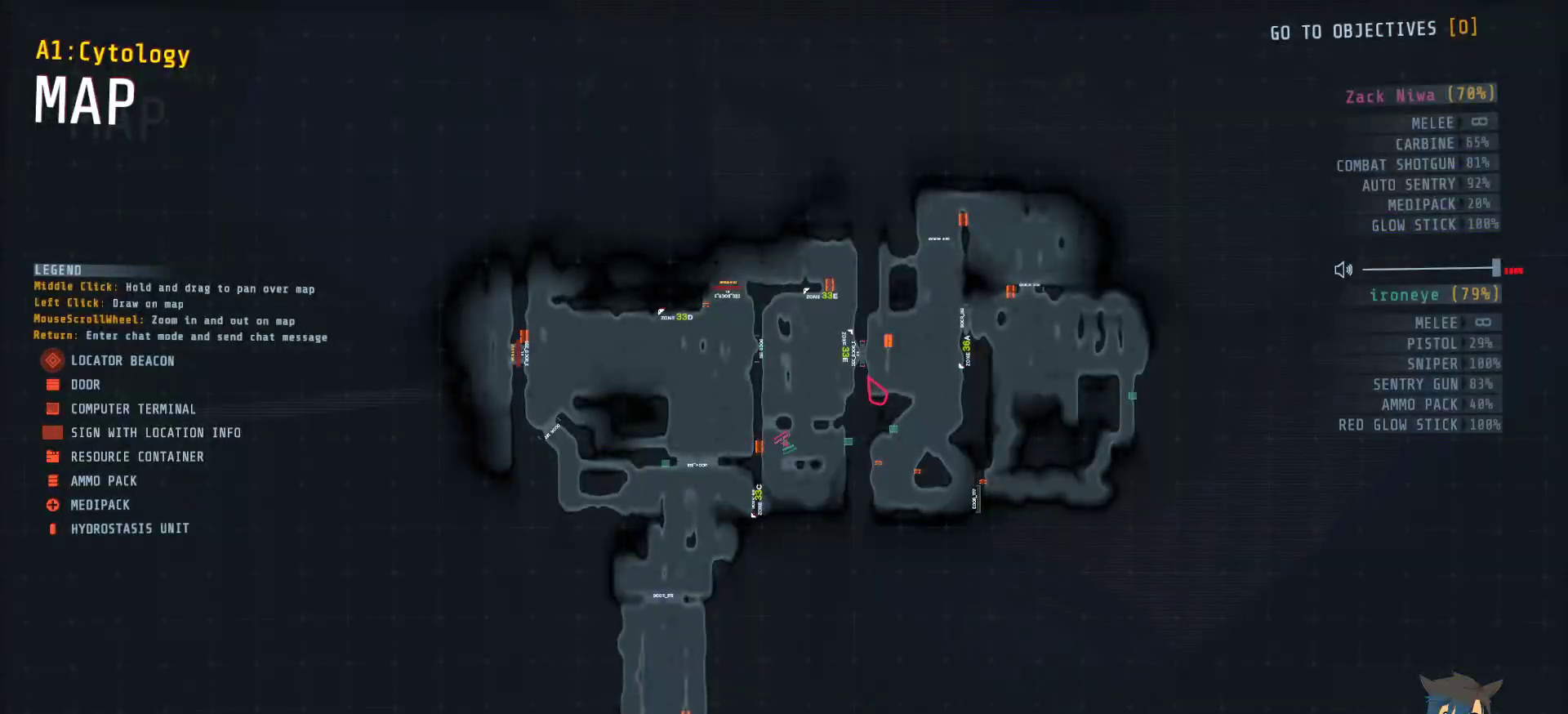
{"keys": [], "mouse": [], "events": [[250, "tab", "up"]]}
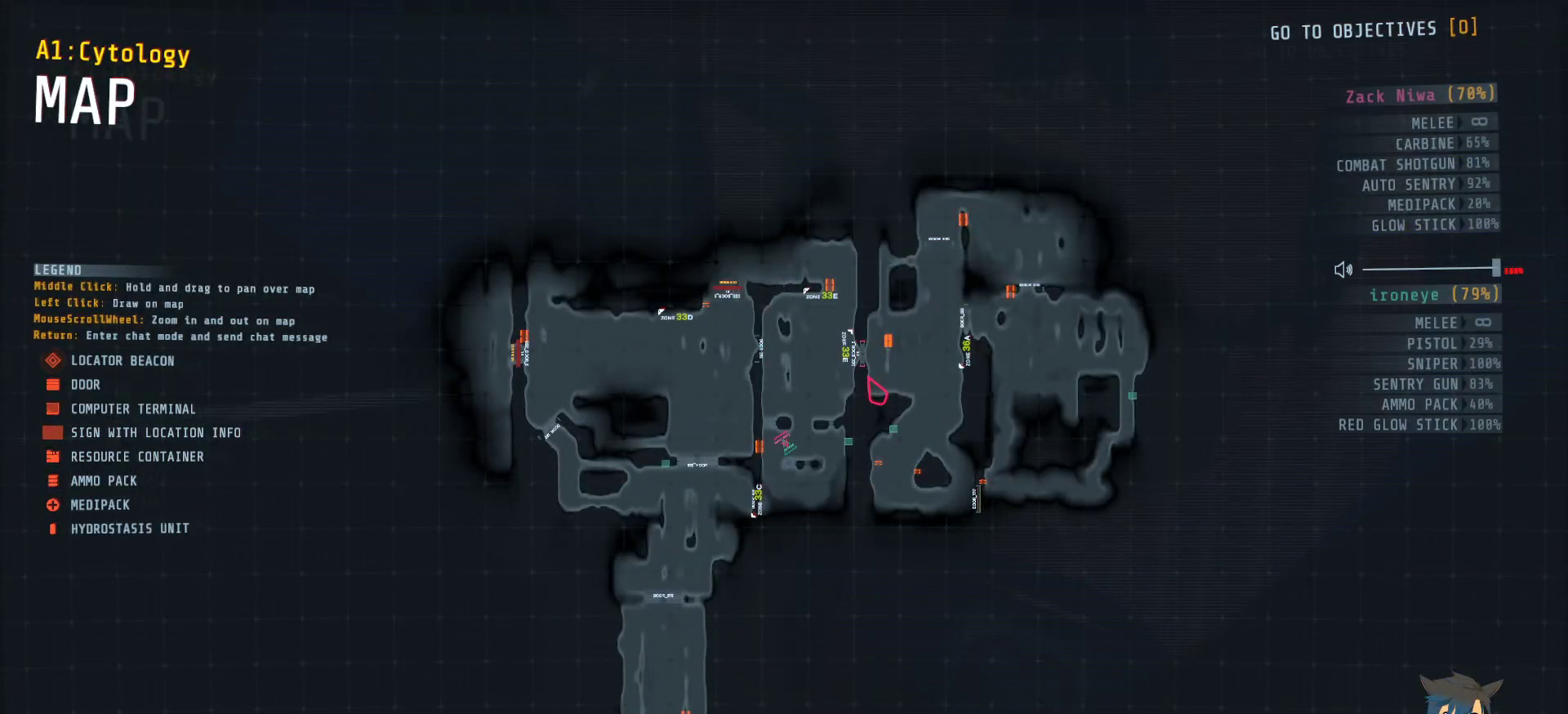
{"keys": [], "mouse": [], "events": []}
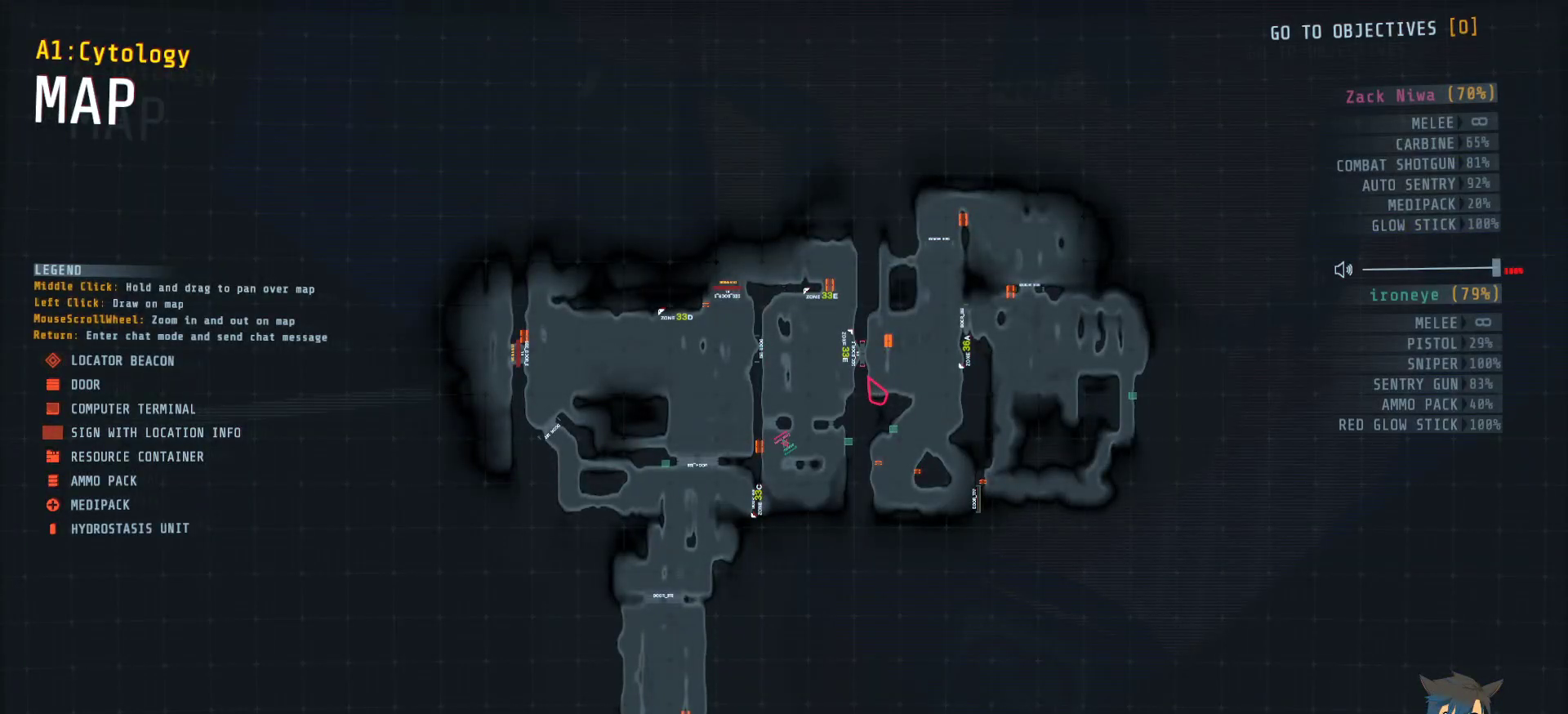
{"keys": [], "mouse": [], "events": []}
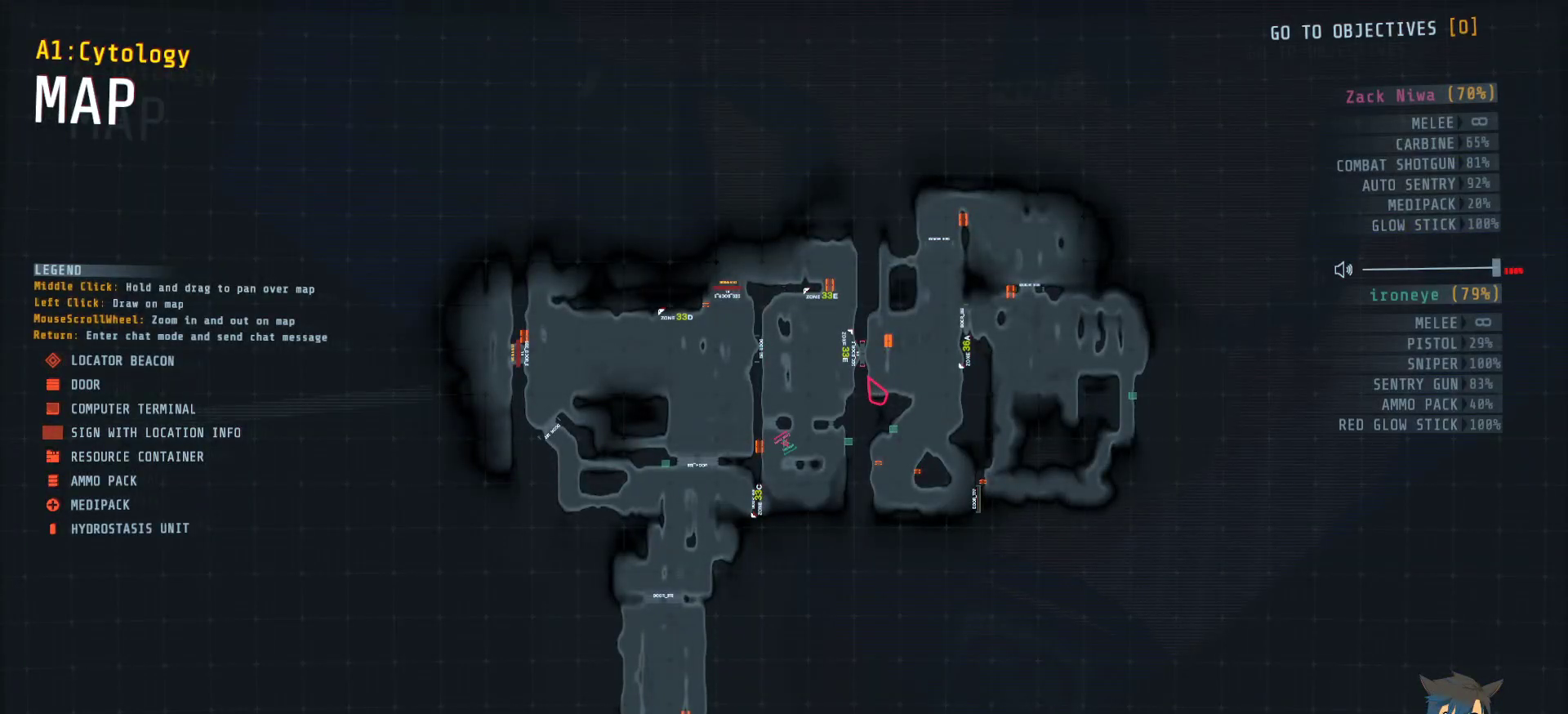
{"keys": [], "mouse": [], "events": []}
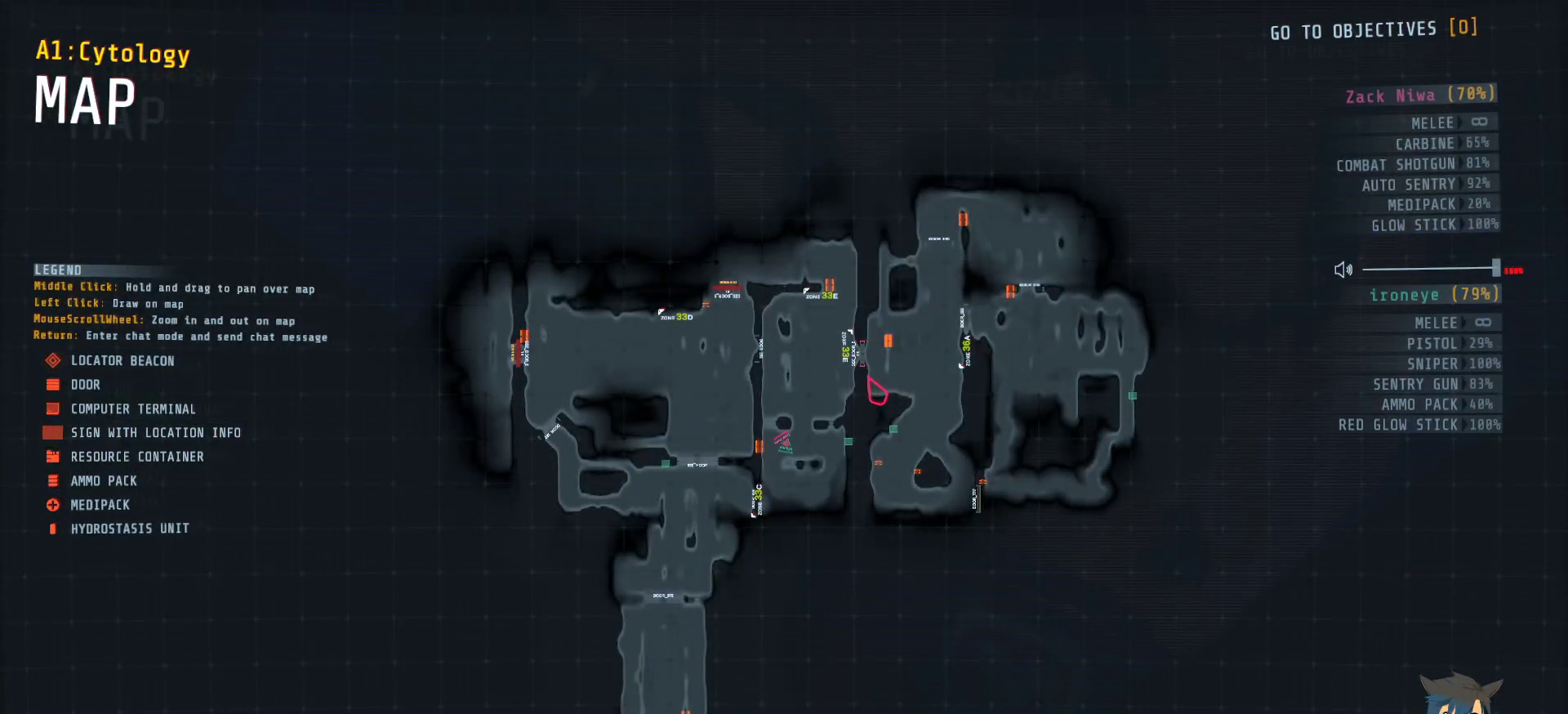
{"keys": [], "mouse": [], "events": [[100, "tab", "down"], [200, "tab", "up"]]}
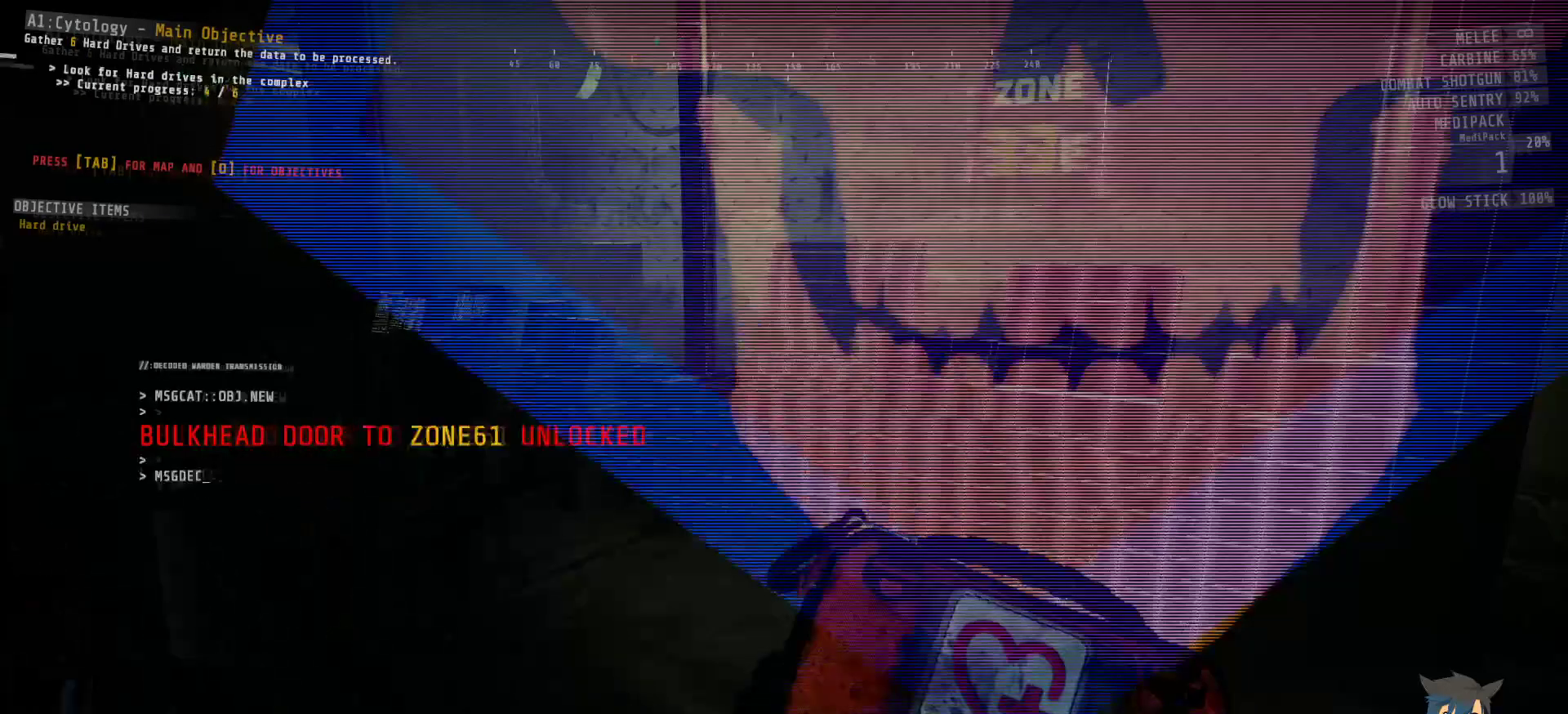
{"keys": [], "mouse": [], "events": []}
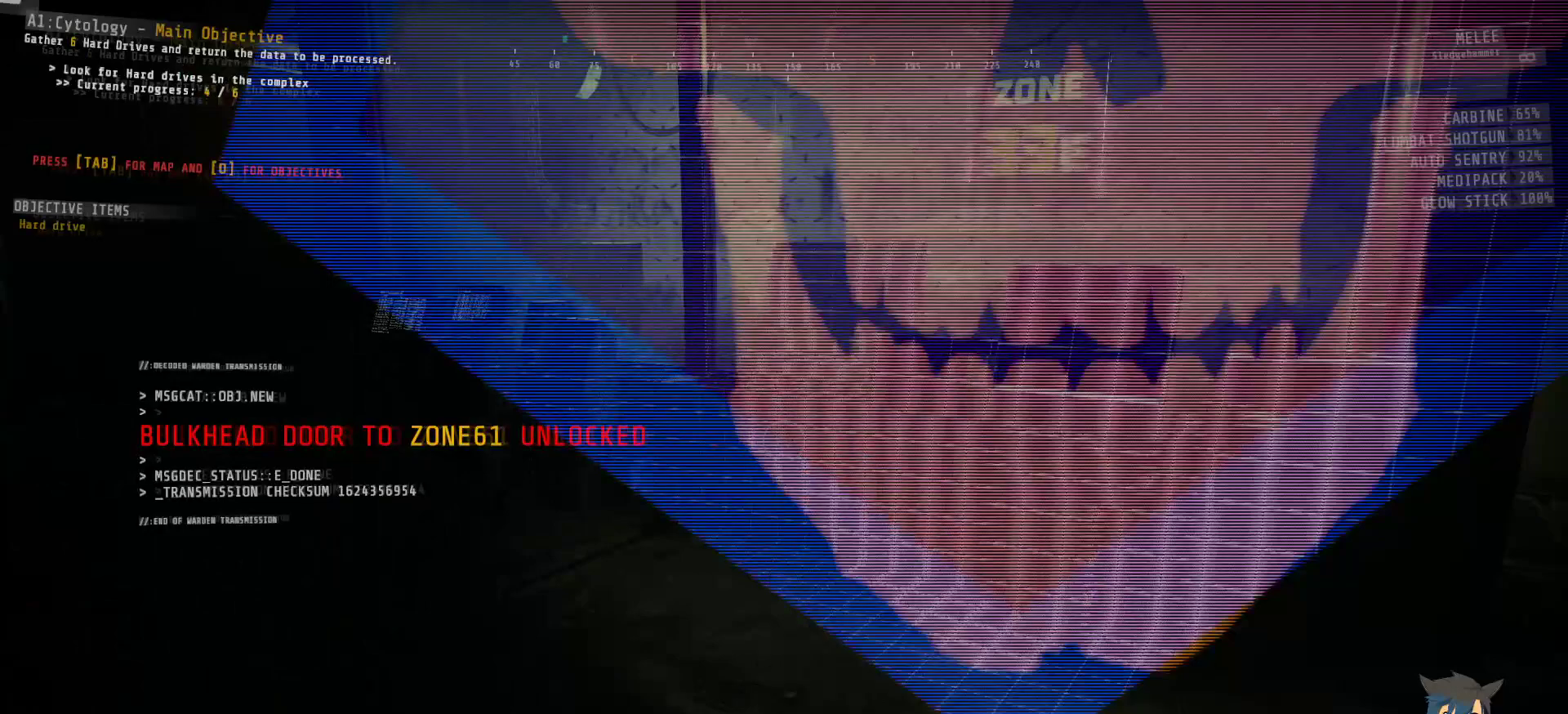
{"keys": ["w"], "mouse": [], "events": [[133, "w", "down"]]}
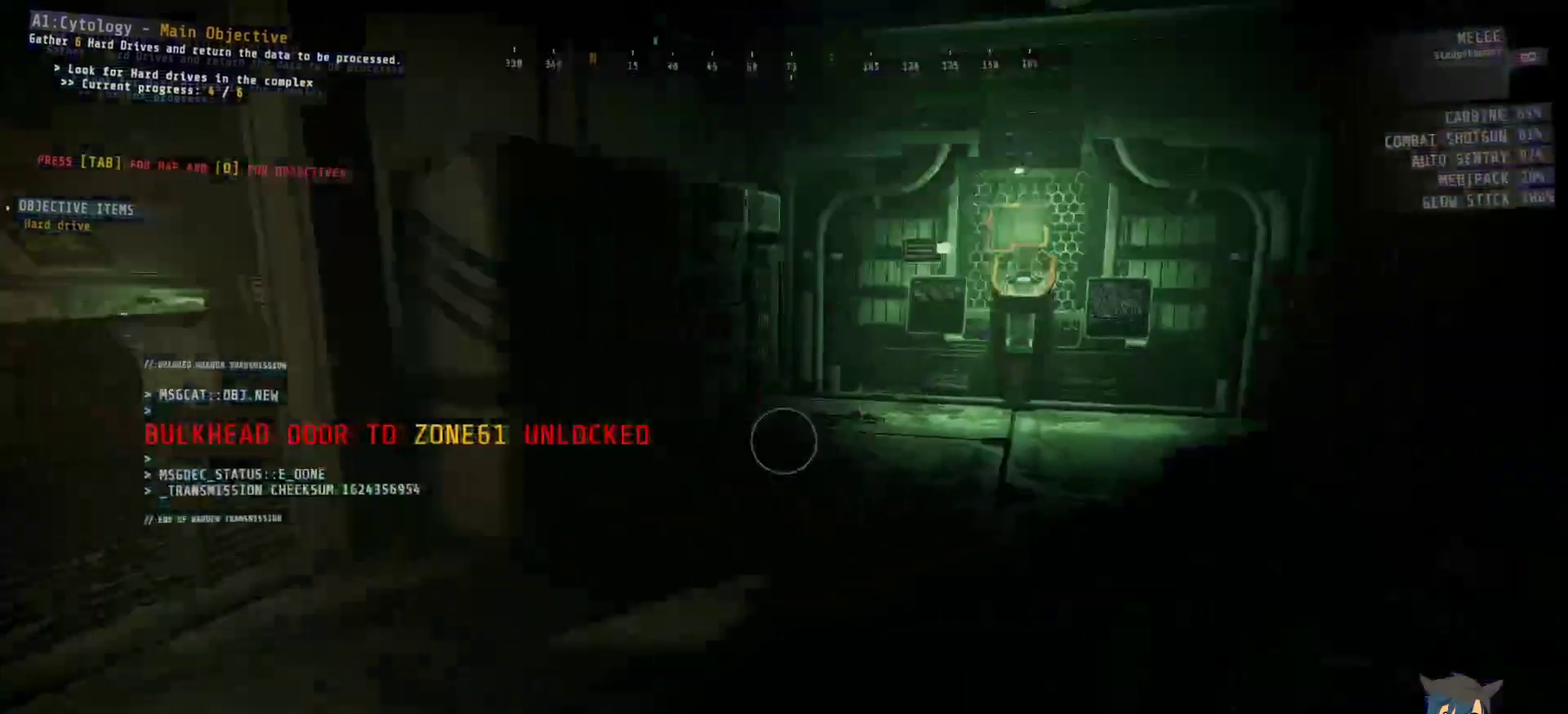
{"keys": ["w"], "mouse": [], "events": [[333, "w", "up"], [467, "w", "down"]]}
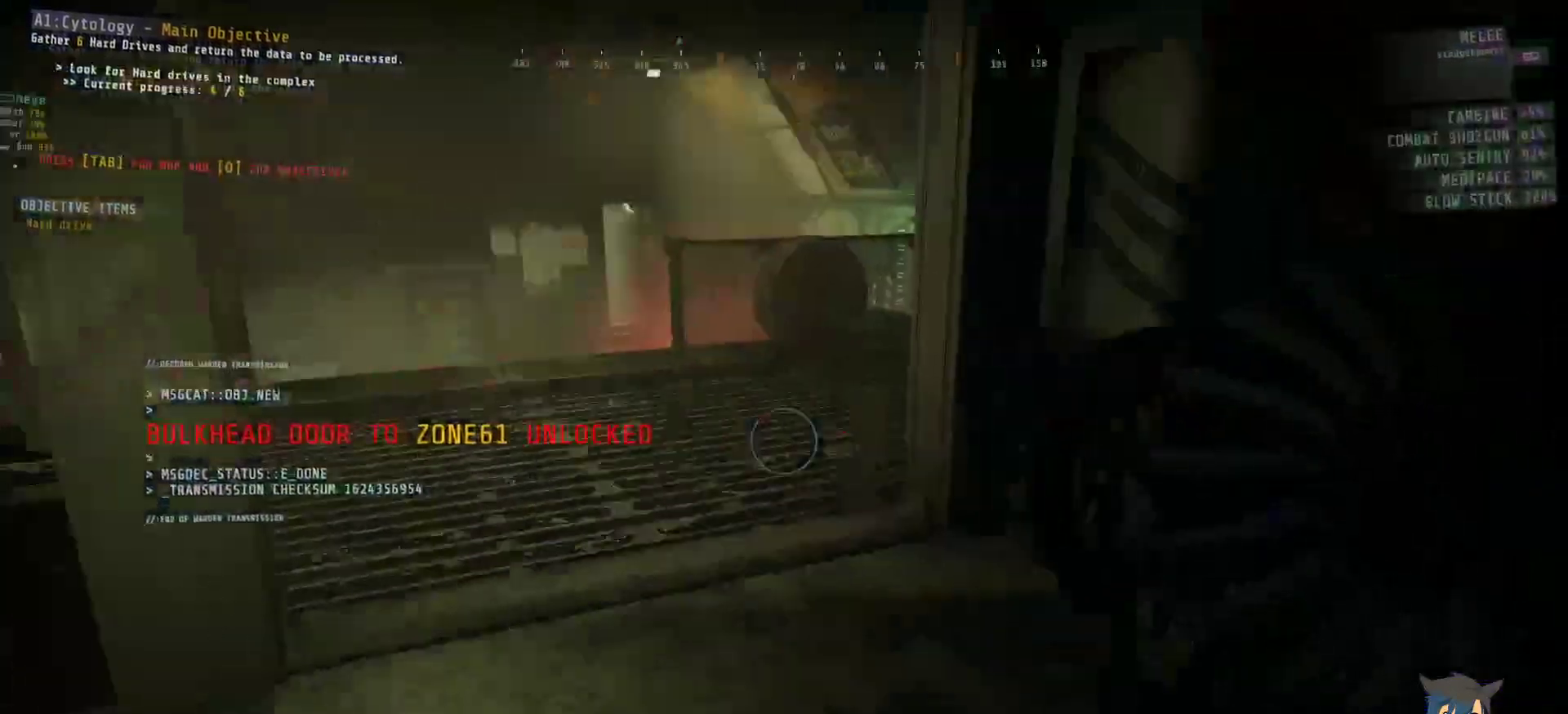
{"keys": ["w"], "mouse": [], "events": []}
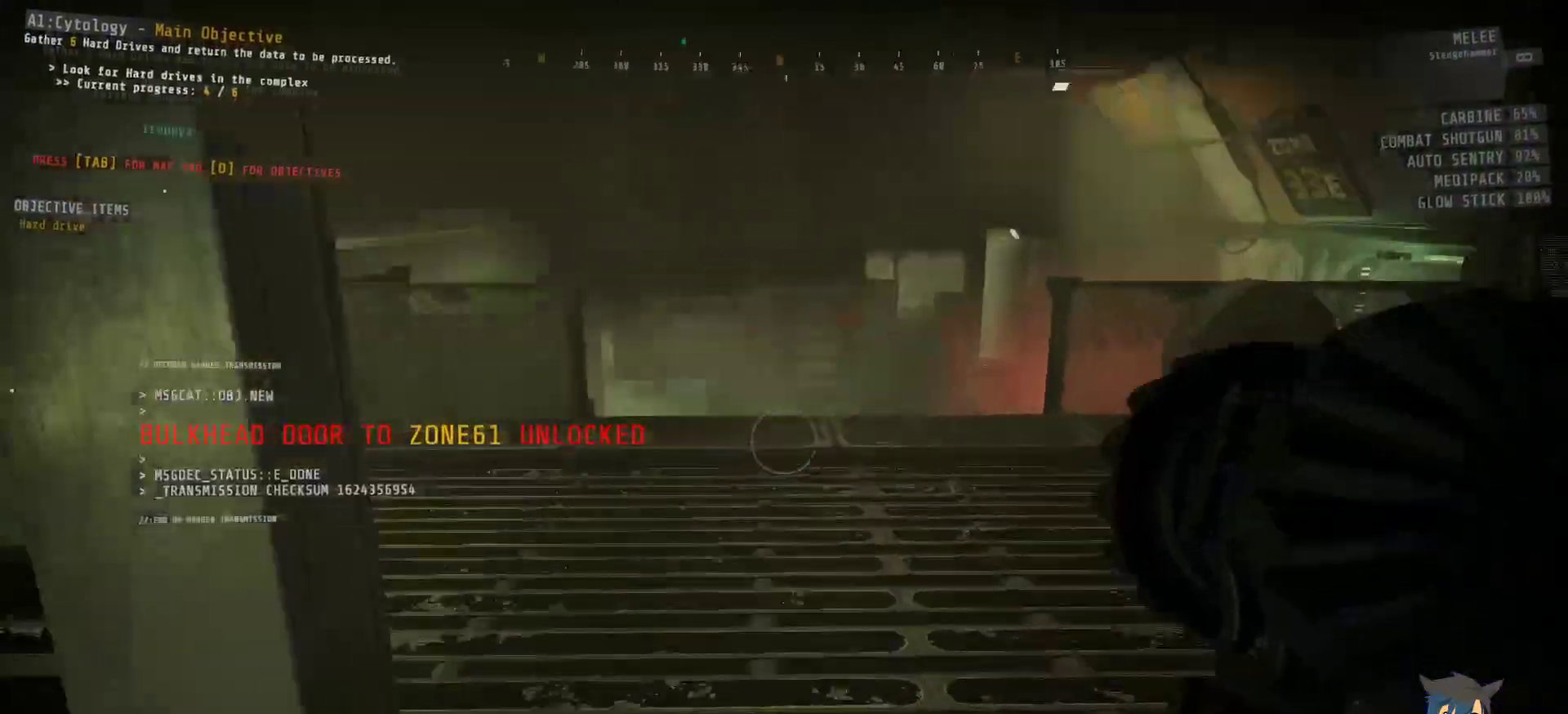
{"keys": ["w"], "mouse": [], "events": []}
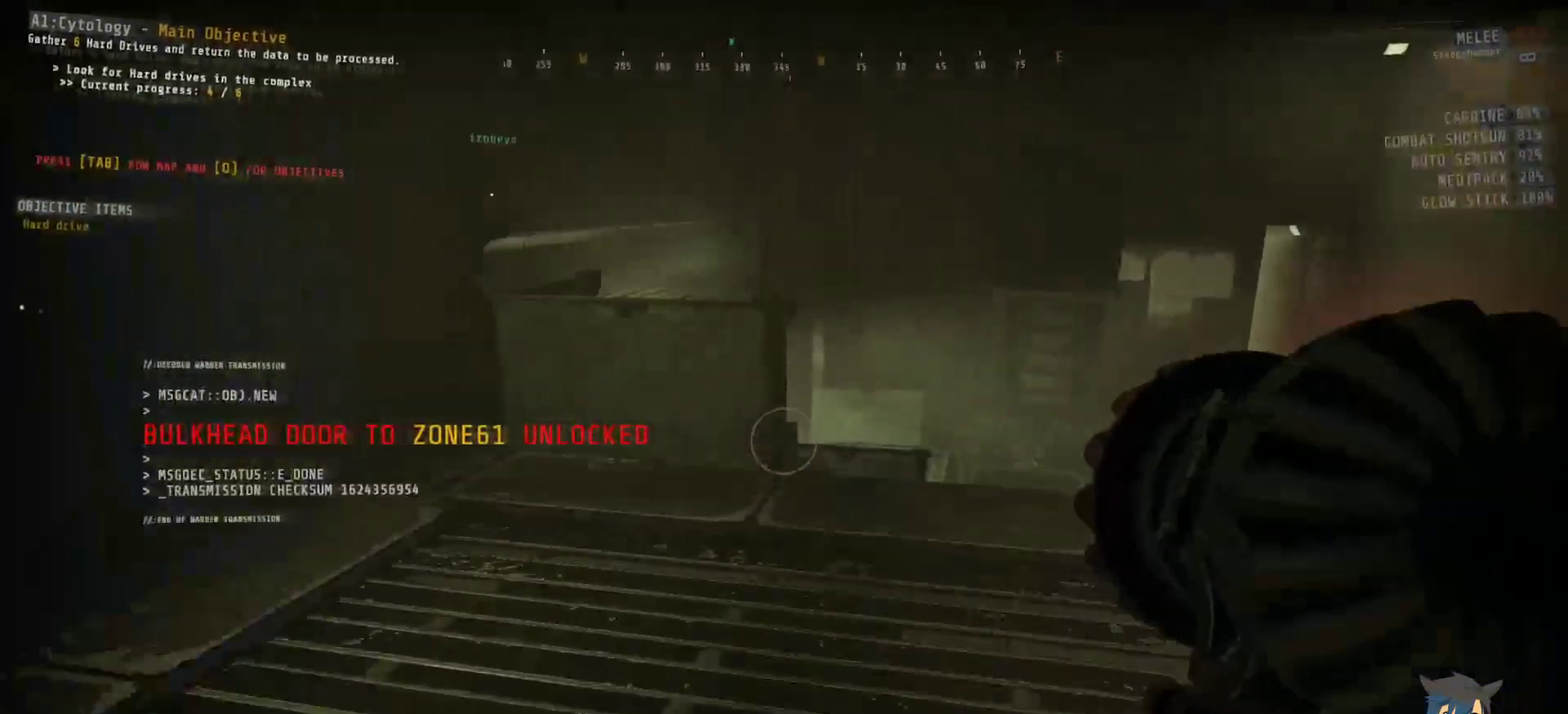
{"keys": ["w"], "mouse": [], "events": []}
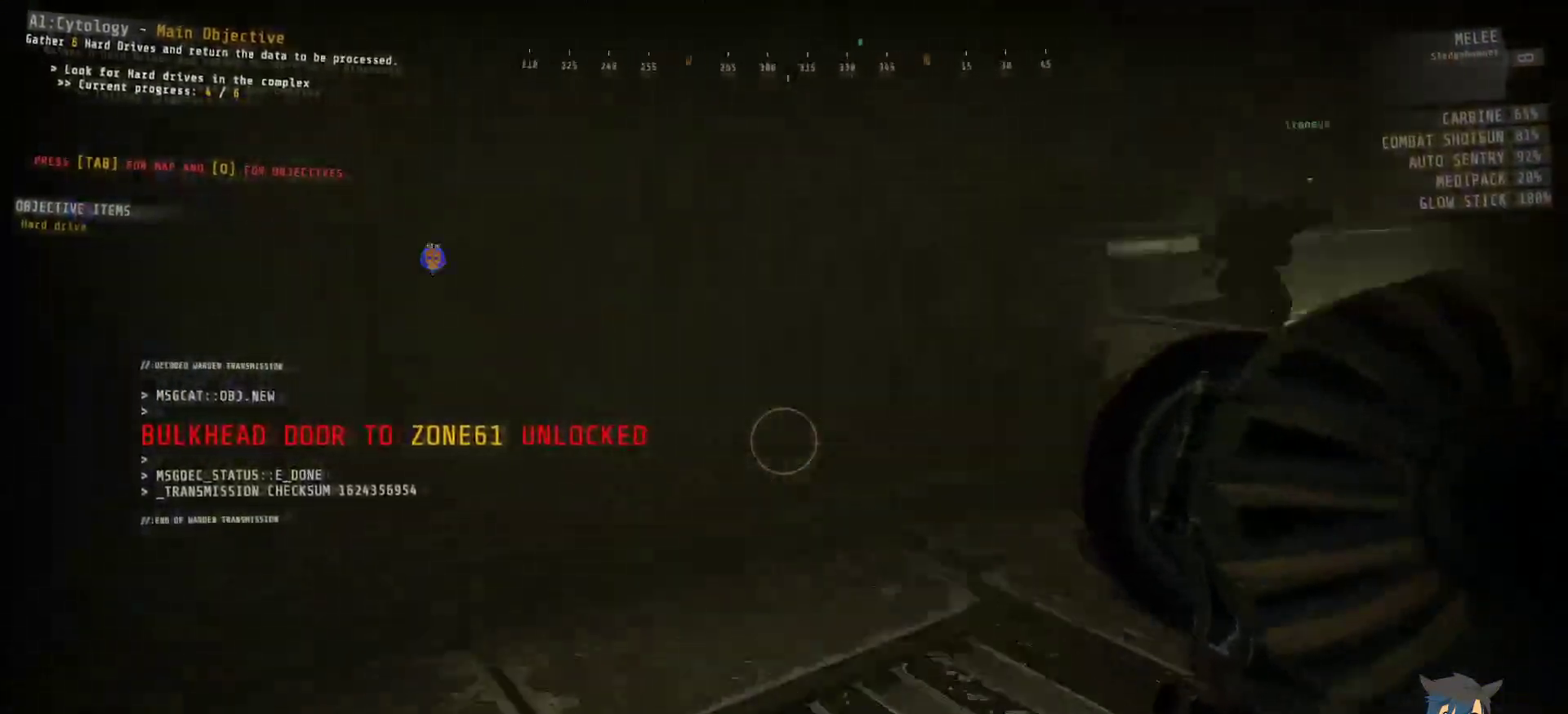
{"keys": ["shift", "w"], "mouse": [], "events": [[483, "shift", "down"]]}
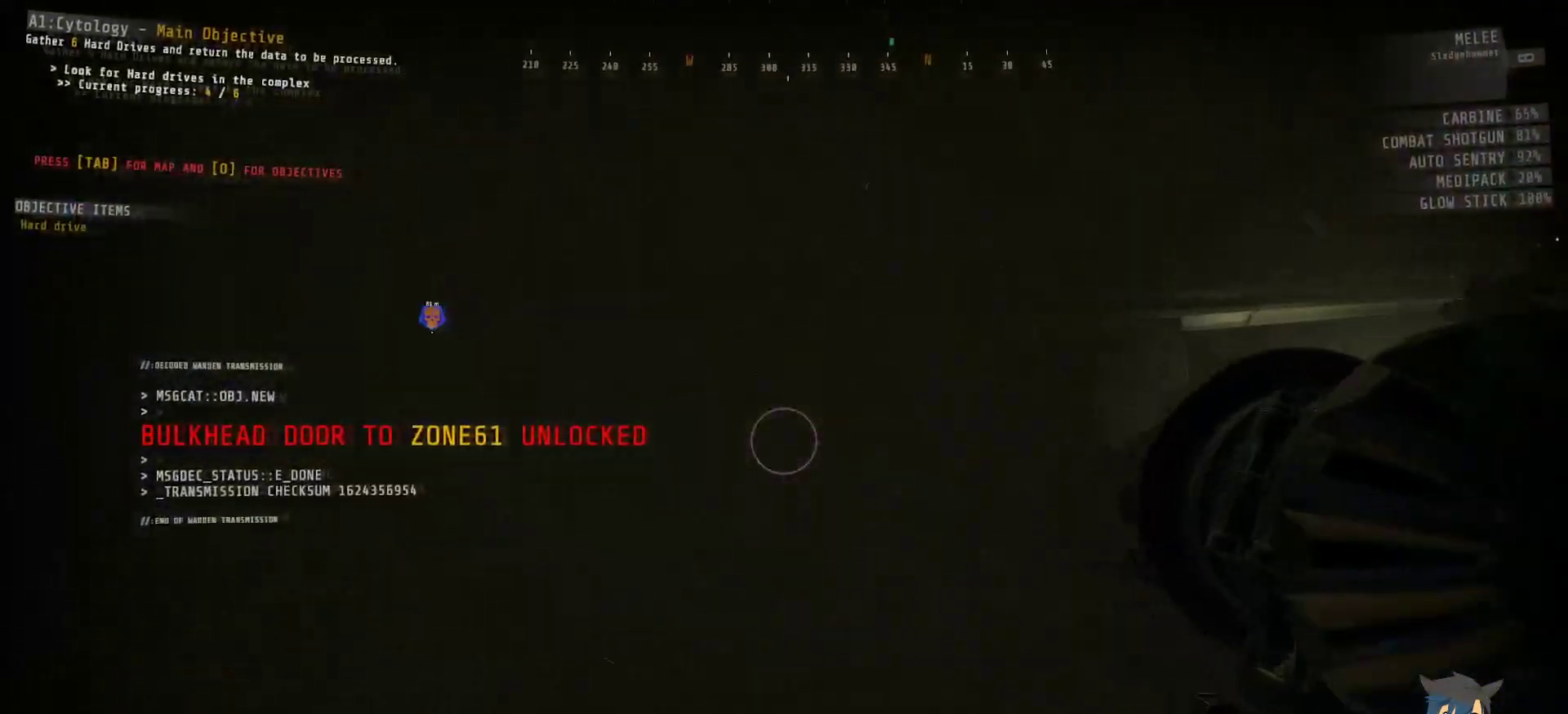
{"keys": ["shift", "w"], "mouse": [], "events": []}
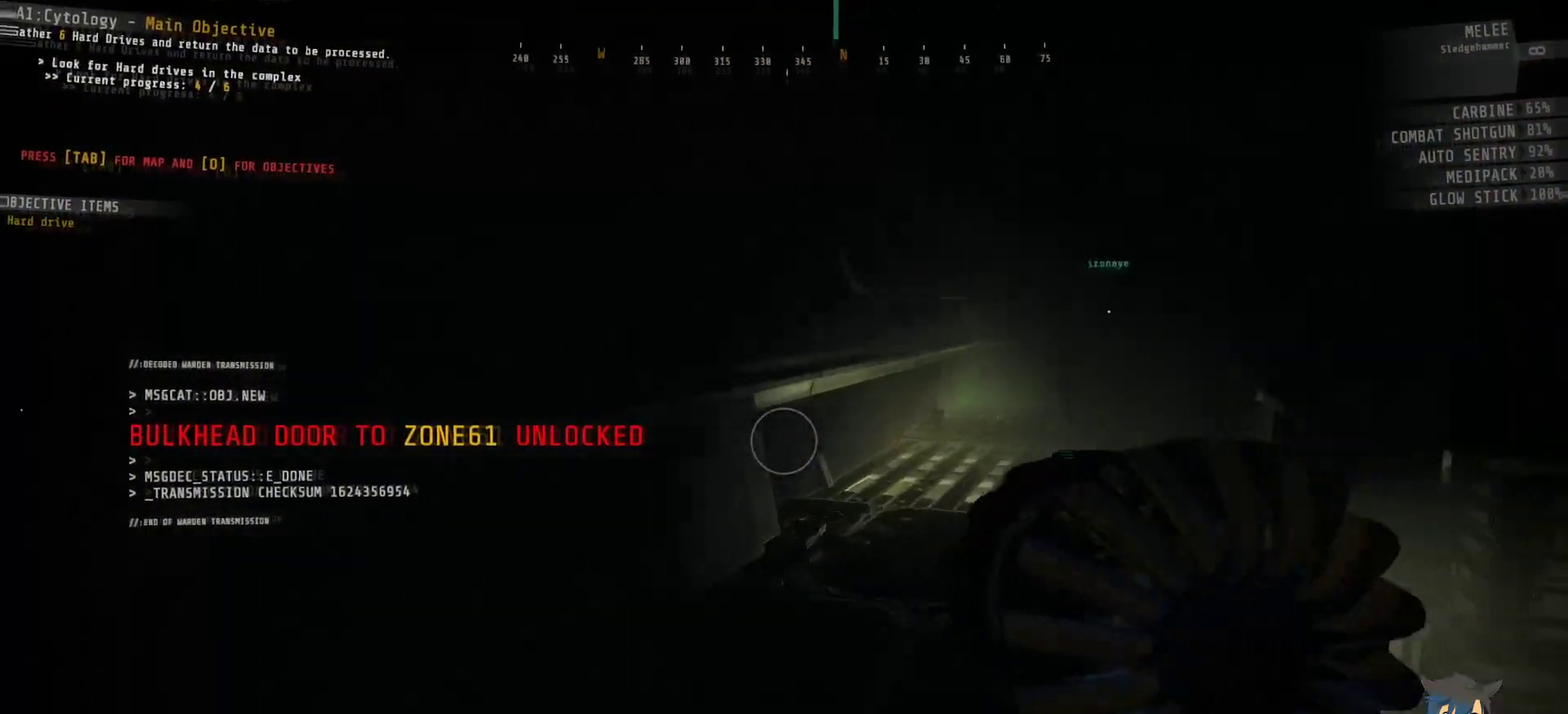
{"keys": ["w"], "mouse": [], "events": [[333, "shift", "up"]]}
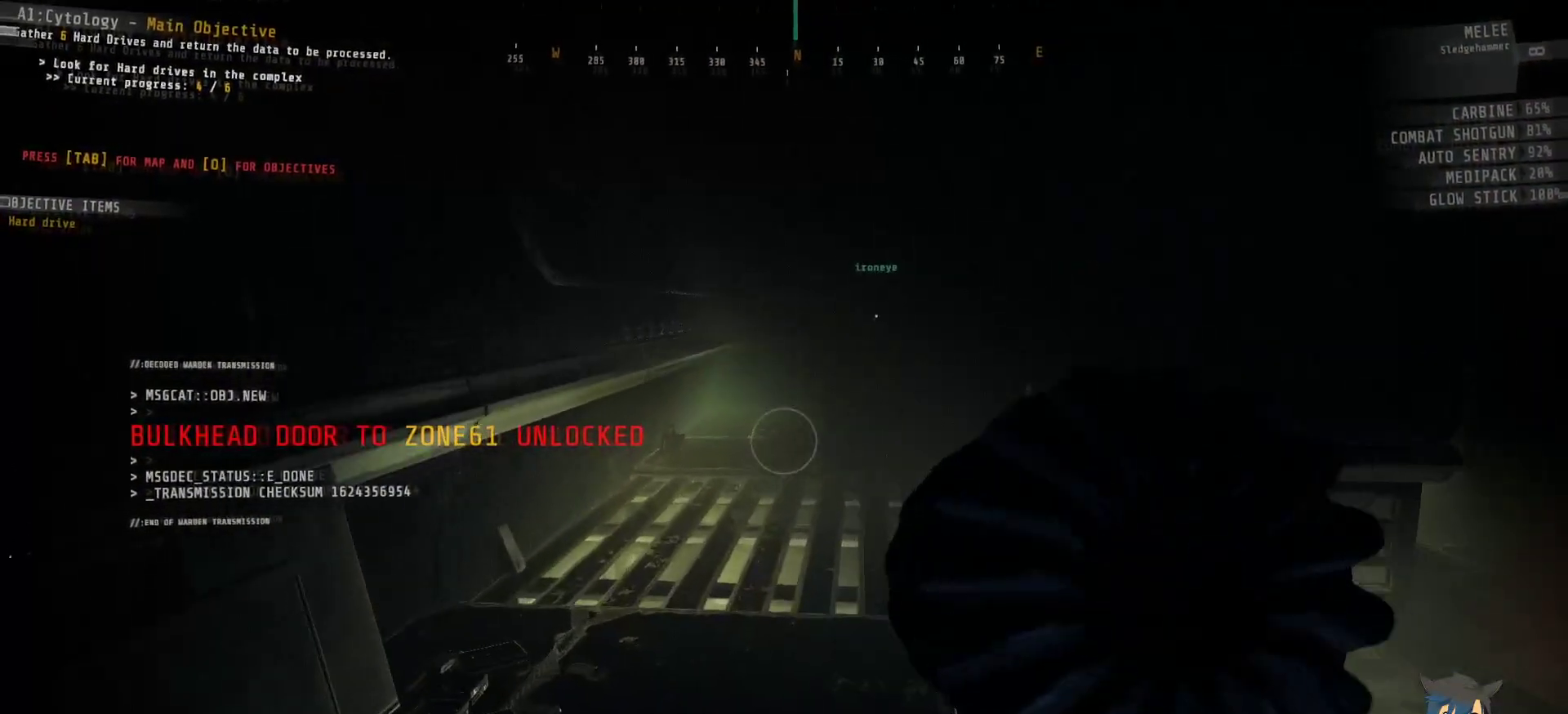
{"keys": ["w"], "mouse": [], "events": []}
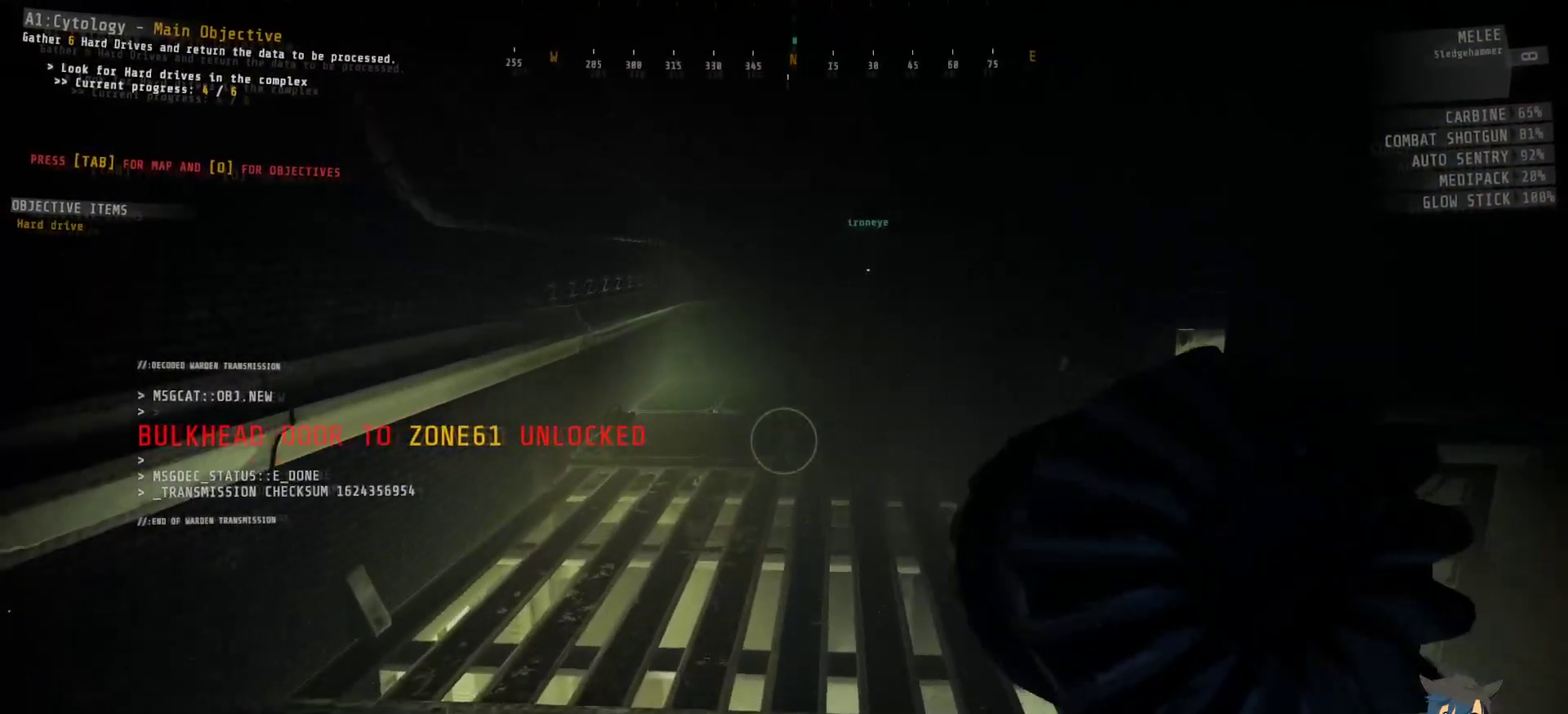
{"keys": ["shift", "w"], "mouse": [], "events": [[167, "shift", "down"]]}
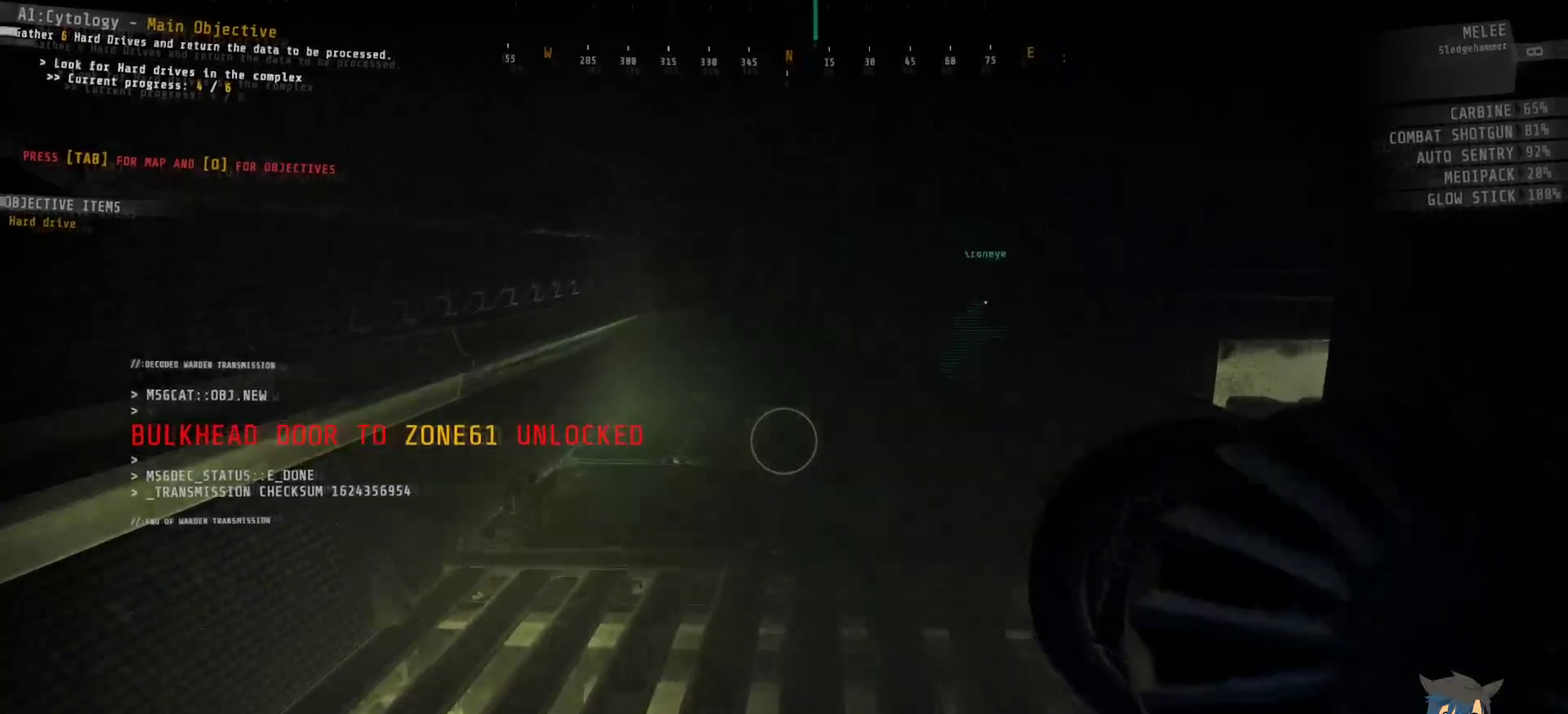
{"keys": ["shift", "w"], "mouse": [], "events": []}
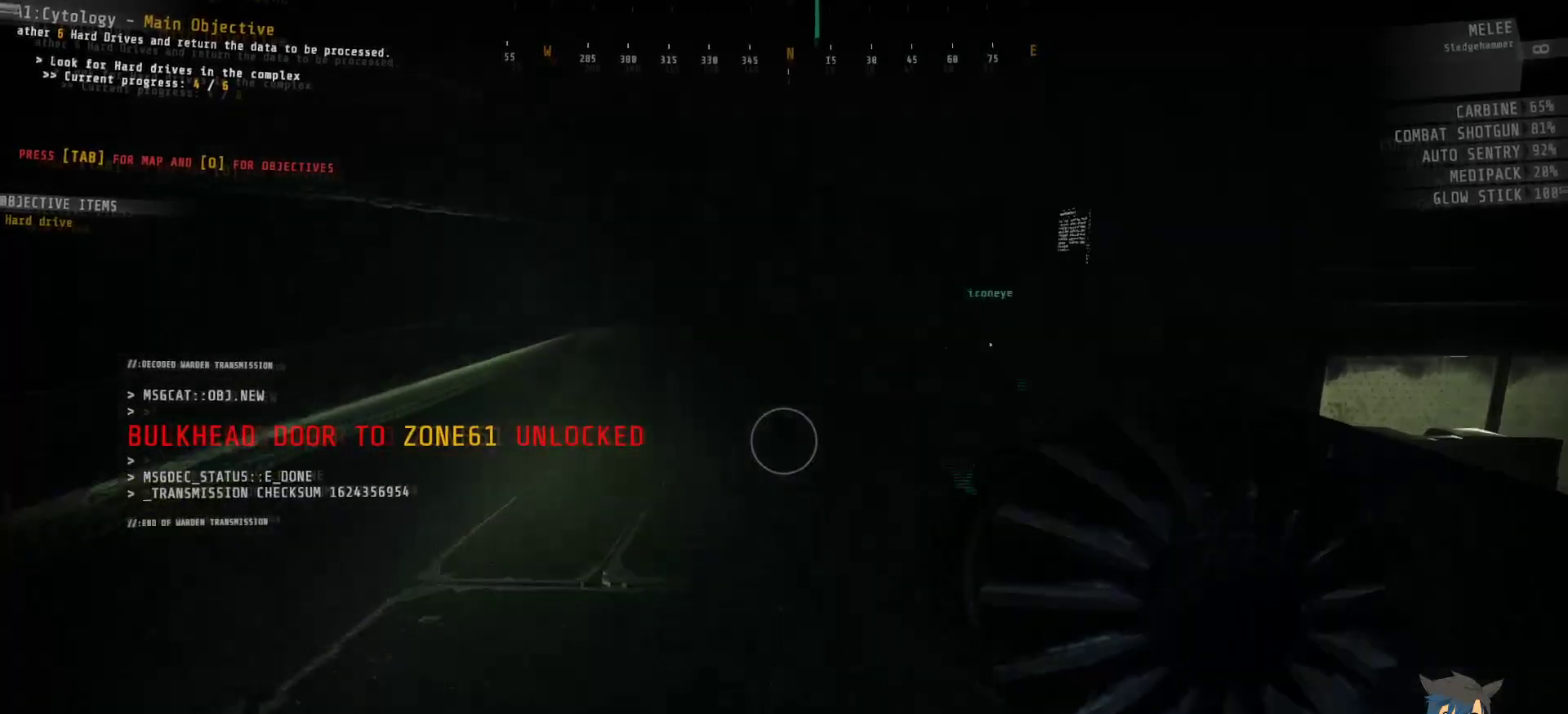
{"keys": ["shift", "w"], "mouse": [], "events": []}
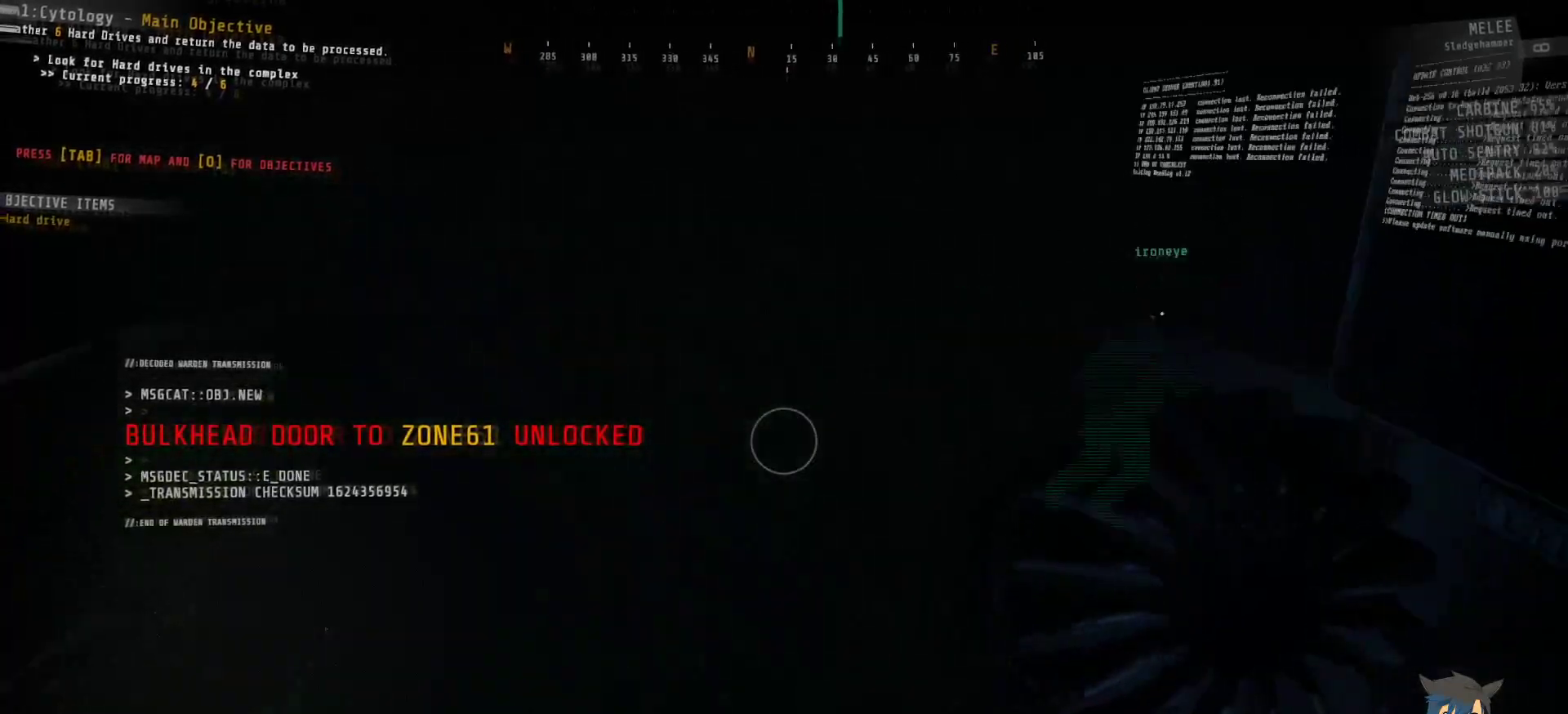
{"keys": ["a", "w"], "mouse": [], "events": [[100, "a", "down"], [133, "shift", "up"]]}
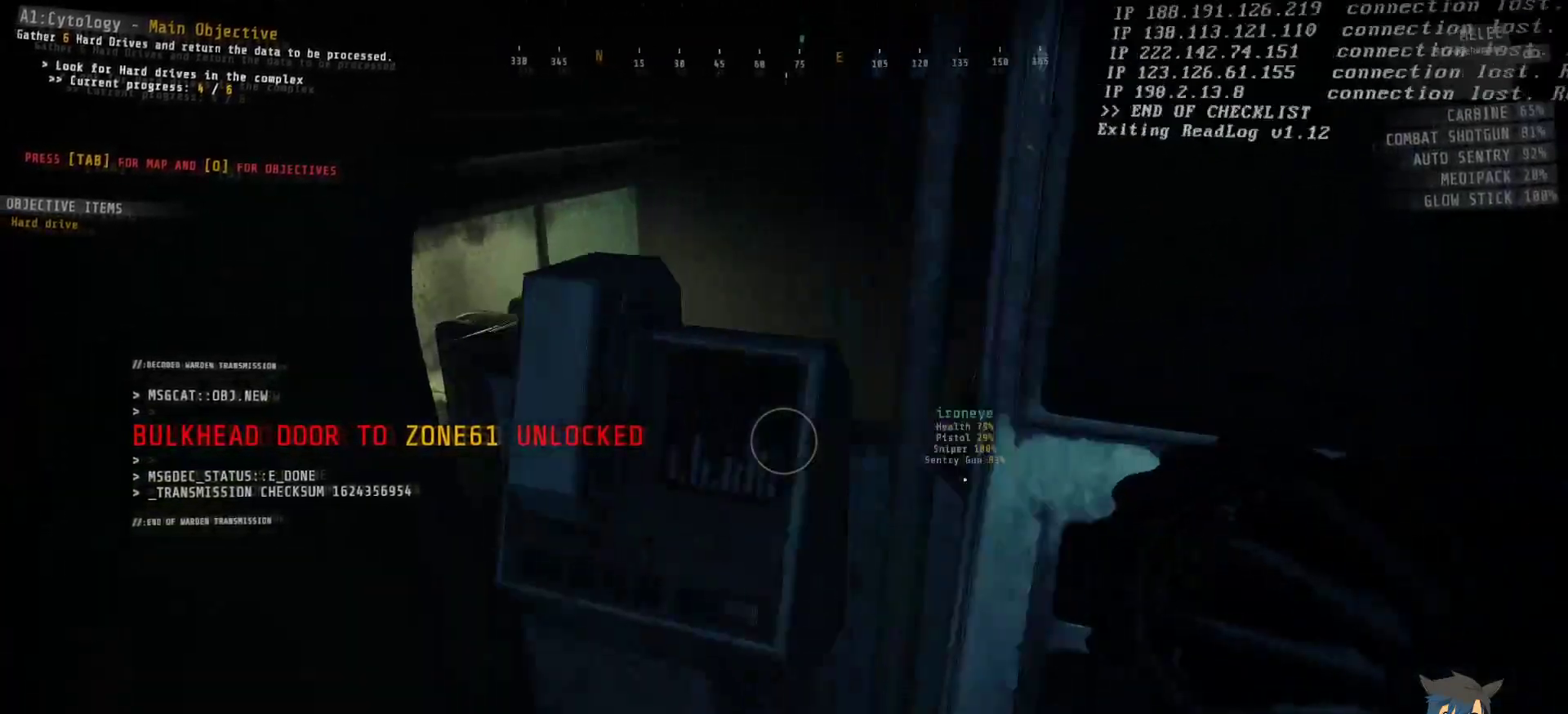
{"keys": ["a", "w"], "mouse": [], "events": []}
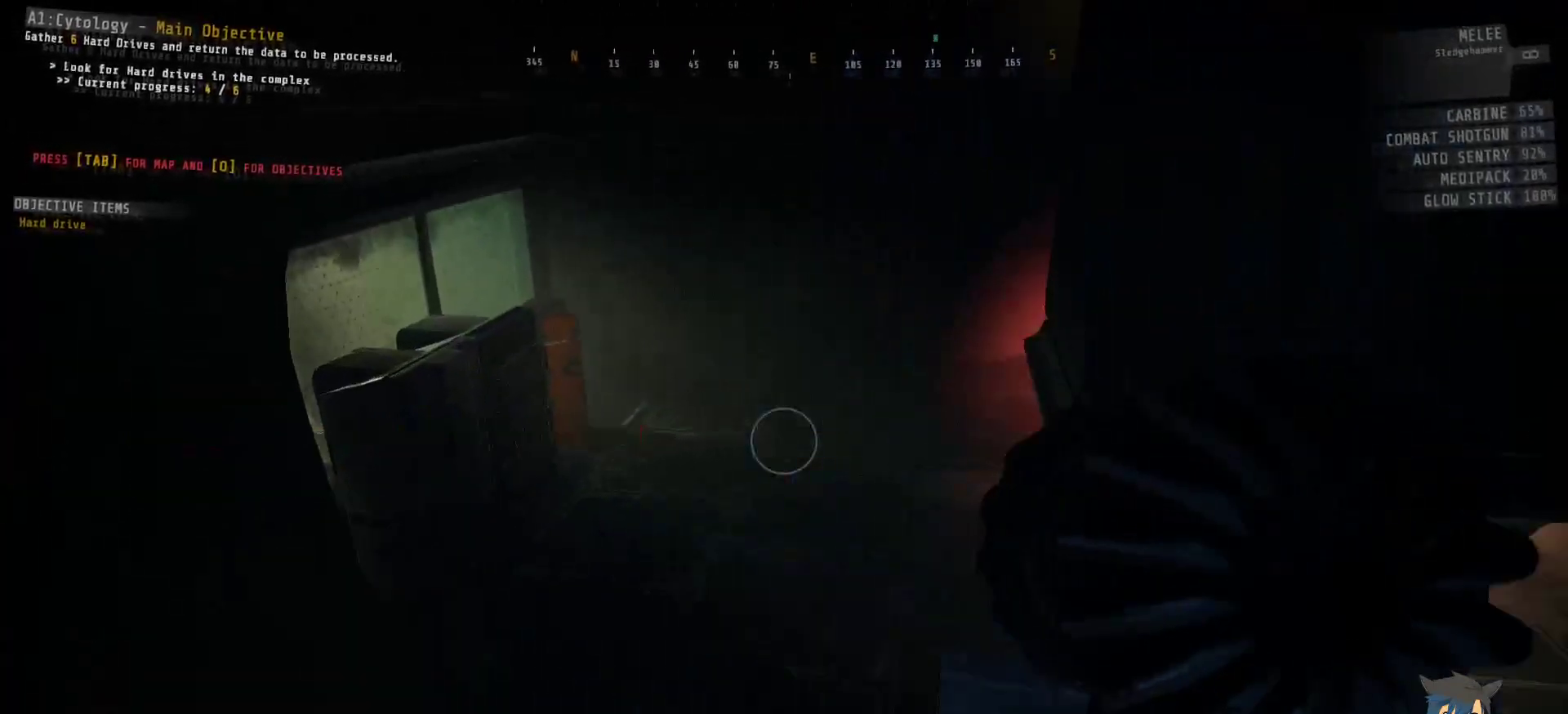
{"keys": ["a", "w"], "mouse": [], "events": []}